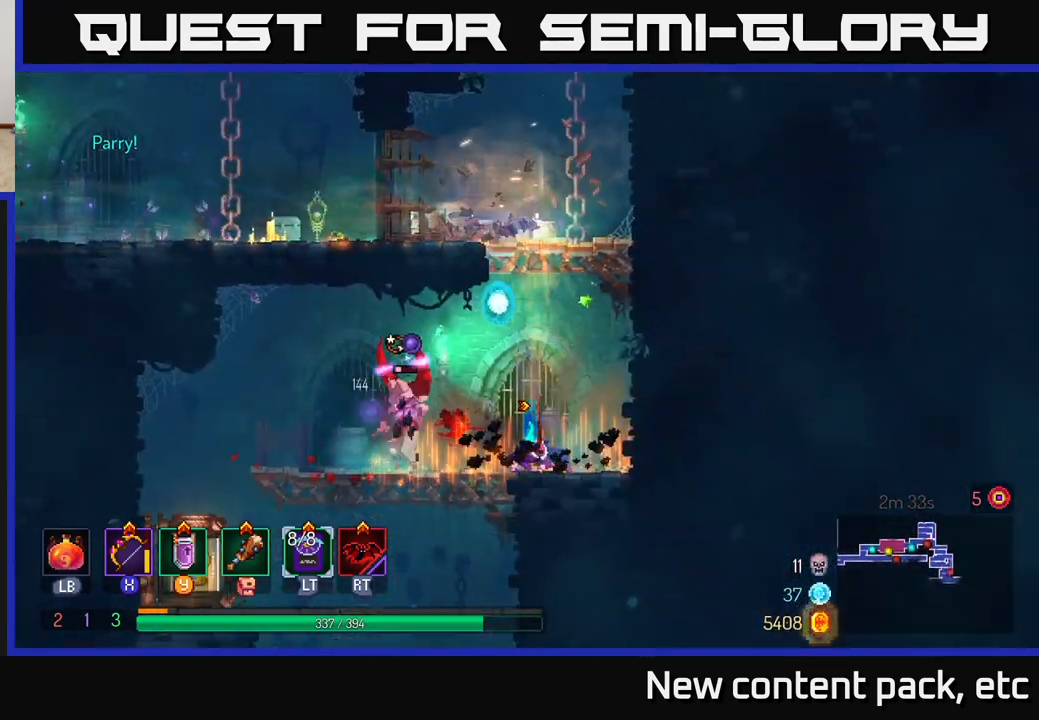
Gameplay with a controller (Xbox layout); each line is a JSON object with the inputs held at the frame after it. "events" lists button and stick changes between this image and that frame as [ms after this image, input, new state], when the widget could be followed in between.
{"buttons": [], "left_stick": "left", "right_stick": "center", "events": [[17, "left_stick", "center"], [83, "left_stick", "left"], [300, "X", "down"], [433, "X", "up"]]}
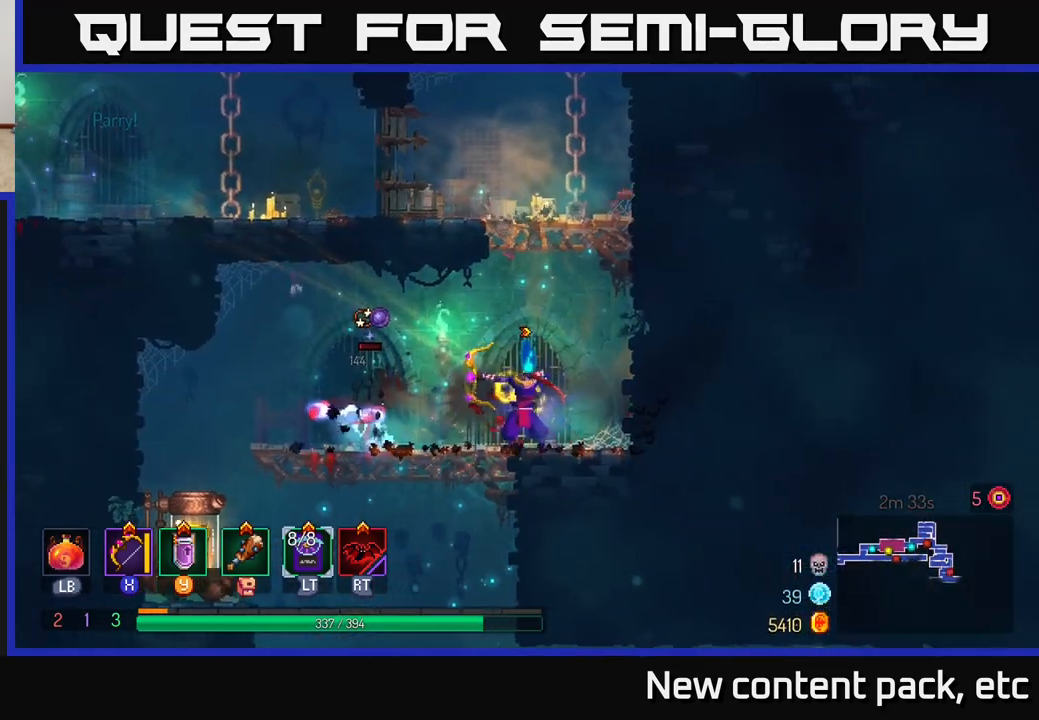
{"buttons": [], "left_stick": "center", "right_stick": "center", "events": [[100, "left_stick", "down-left"], [433, "left_stick", "center"]]}
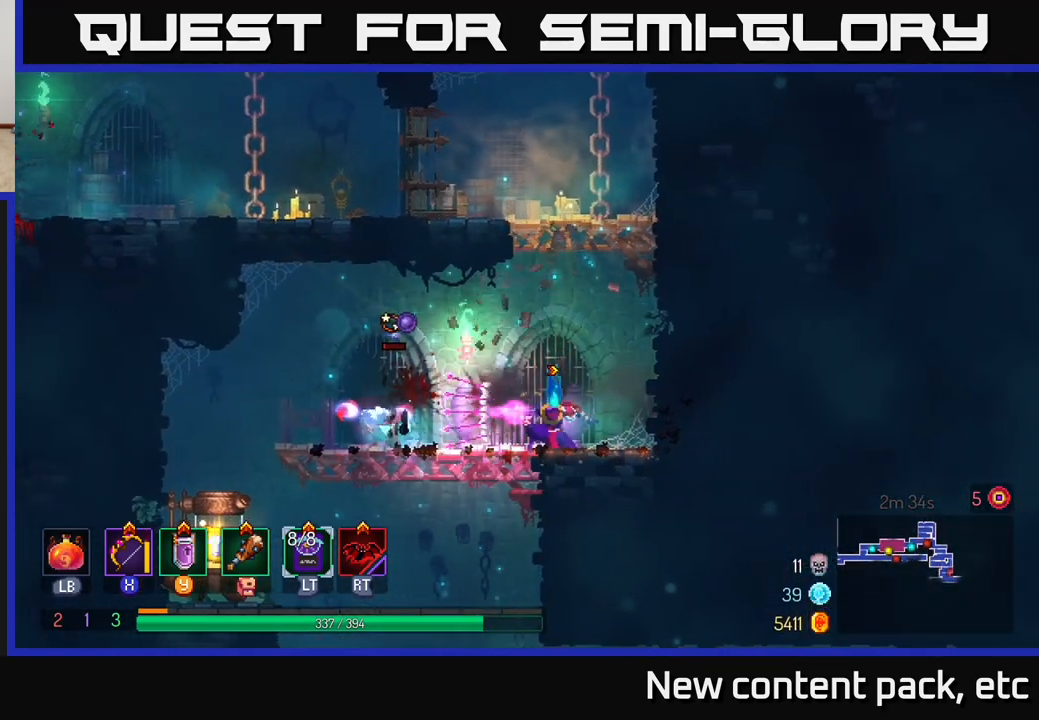
{"buttons": [], "left_stick": "left", "right_stick": "center", "events": [[67, "left_stick", "left"], [167, "B", "down"], [267, "B", "up"]]}
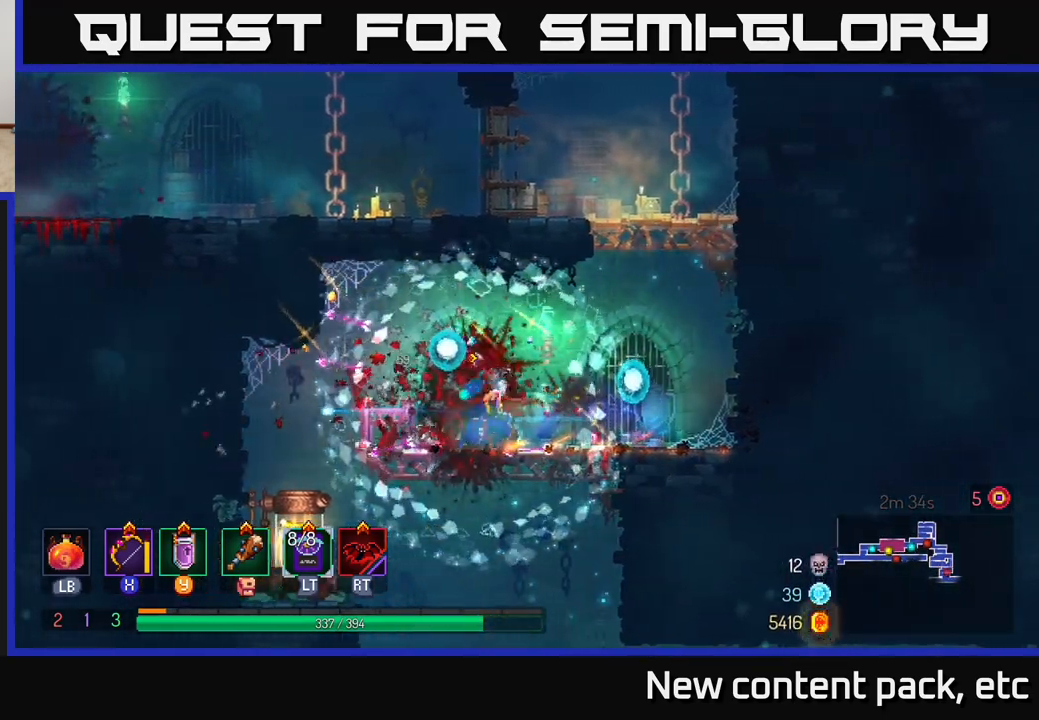
{"buttons": [], "left_stick": "center", "right_stick": "center", "events": [[333, "left_stick", "center"]]}
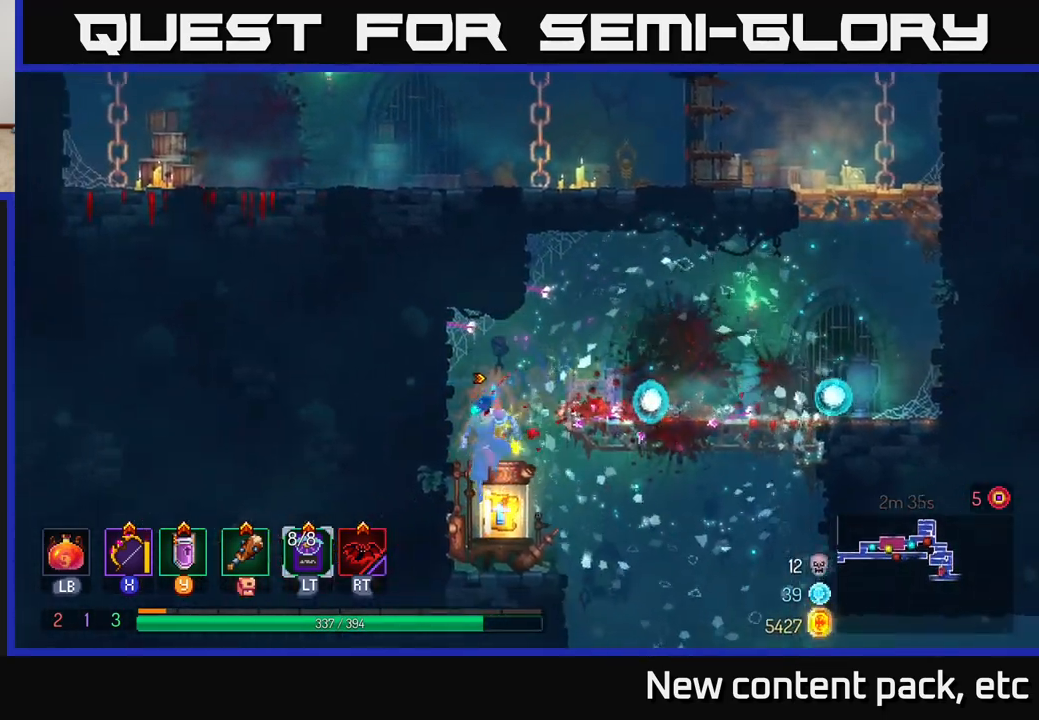
{"buttons": [], "left_stick": "center", "right_stick": "center", "events": [[233, "R1", "down"], [300, "R1", "up"]]}
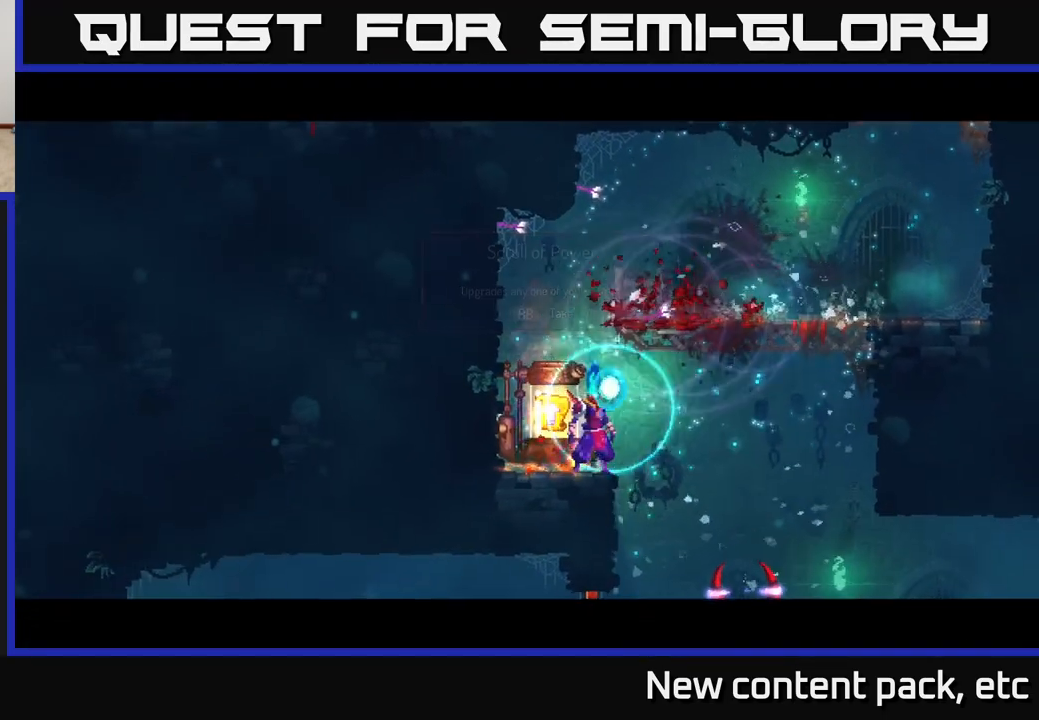
{"buttons": [], "left_stick": "center", "right_stick": "center", "events": []}
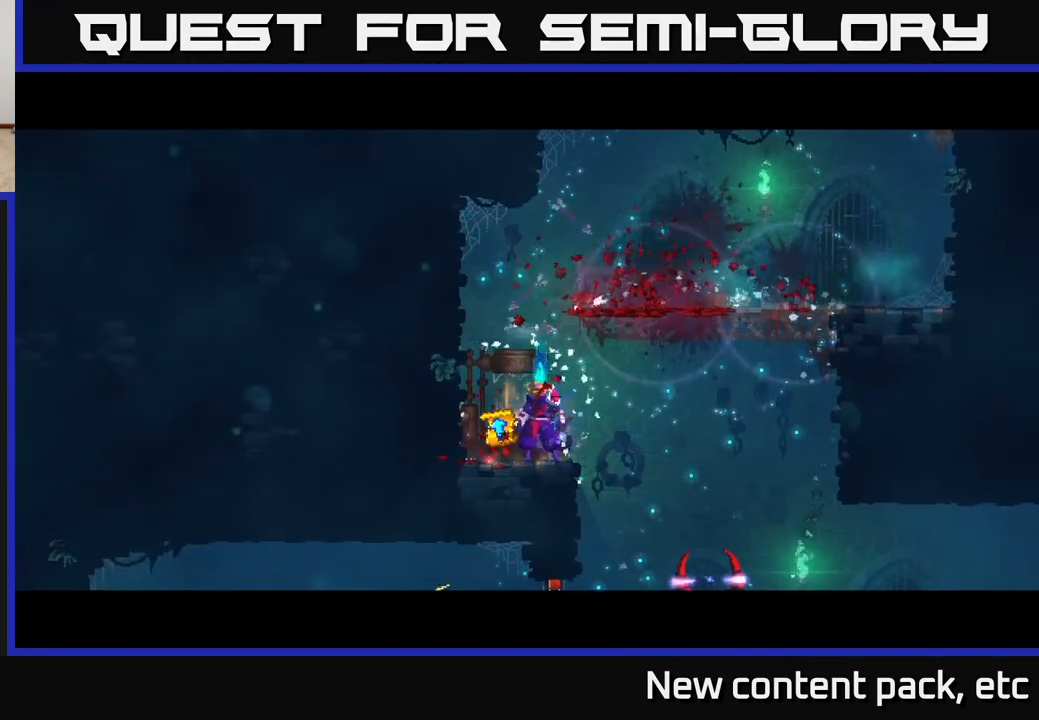
{"buttons": [], "left_stick": "center", "right_stick": "center", "events": []}
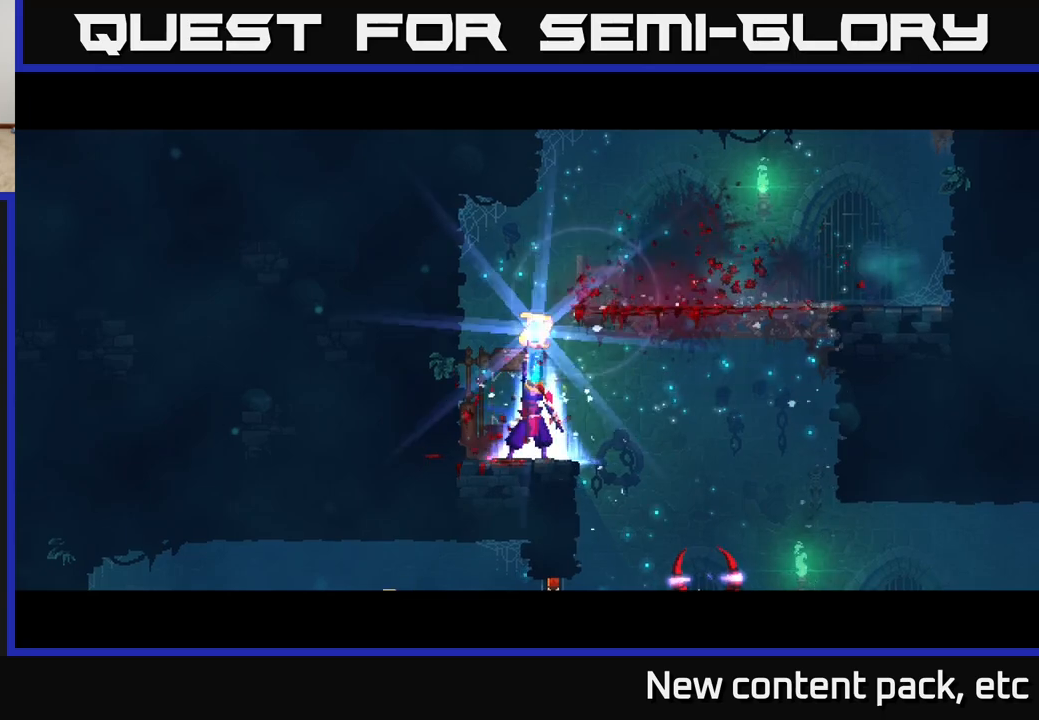
{"buttons": [], "left_stick": "center", "right_stick": "center", "events": [[17, "left_stick", "right"], [83, "left_stick", "center"], [217, "left_stick", "right"], [317, "left_stick", "center"], [400, "left_stick", "right"], [483, "left_stick", "center"]]}
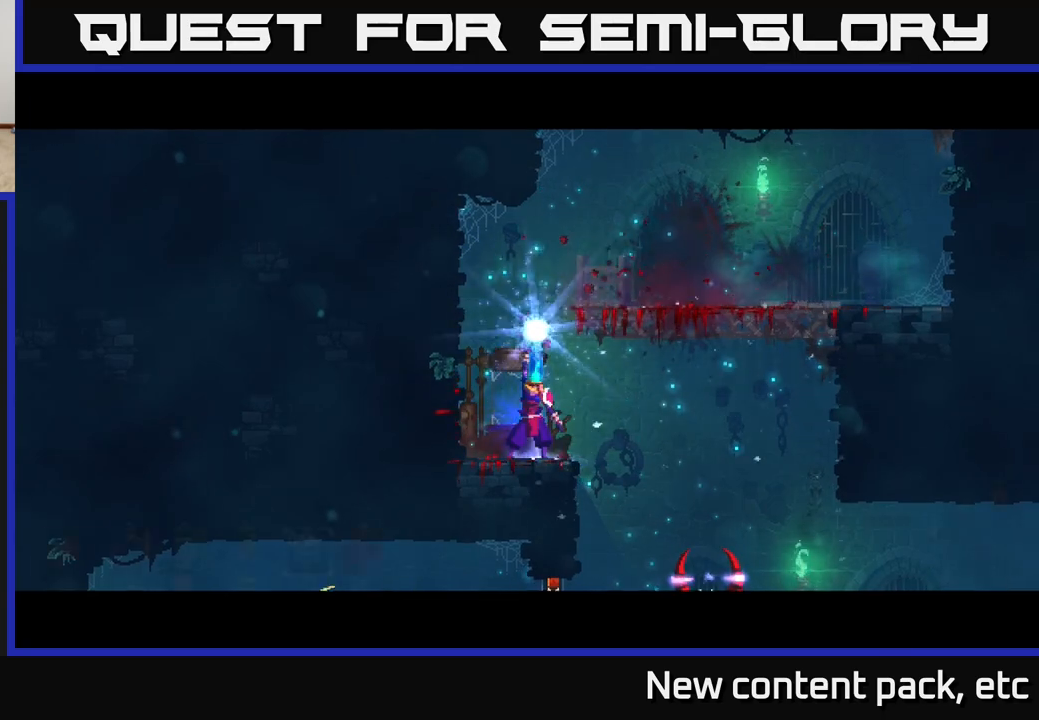
{"buttons": [], "left_stick": "right", "right_stick": "center", "events": [[67, "left_stick", "right"], [167, "left_stick", "center"], [233, "left_stick", "right"], [333, "left_stick", "center"], [417, "left_stick", "right"]]}
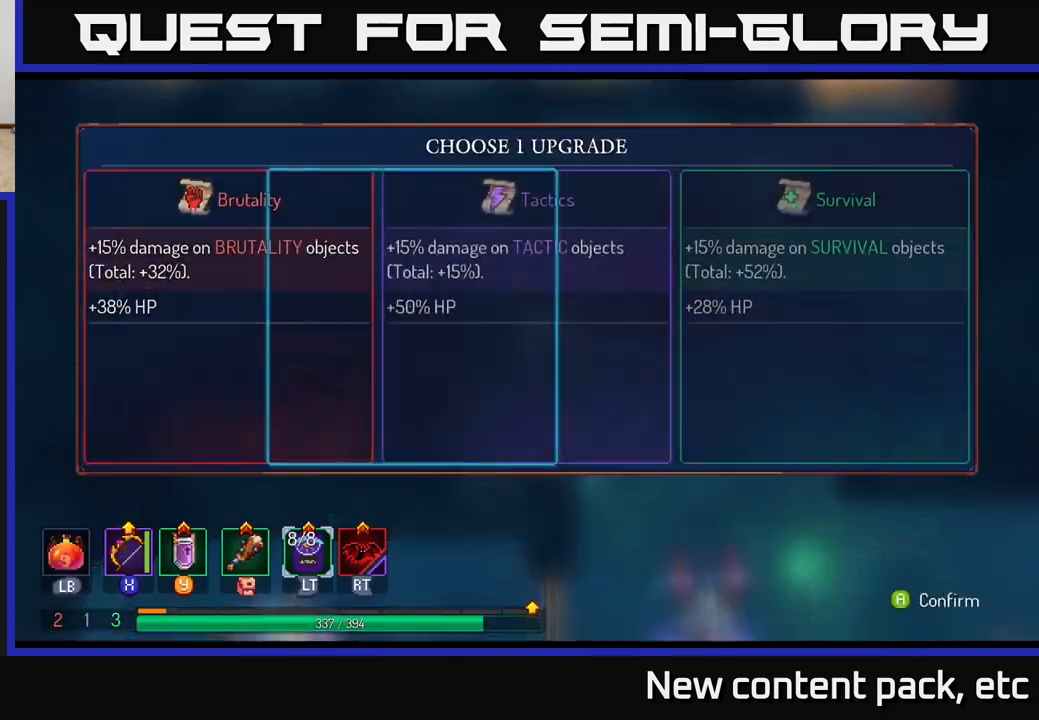
{"buttons": [], "left_stick": "center", "right_stick": "center", "events": [[17, "left_stick", "center"], [117, "left_stick", "right"], [250, "left_stick", "center"], [317, "A", "down"], [400, "A", "up"]]}
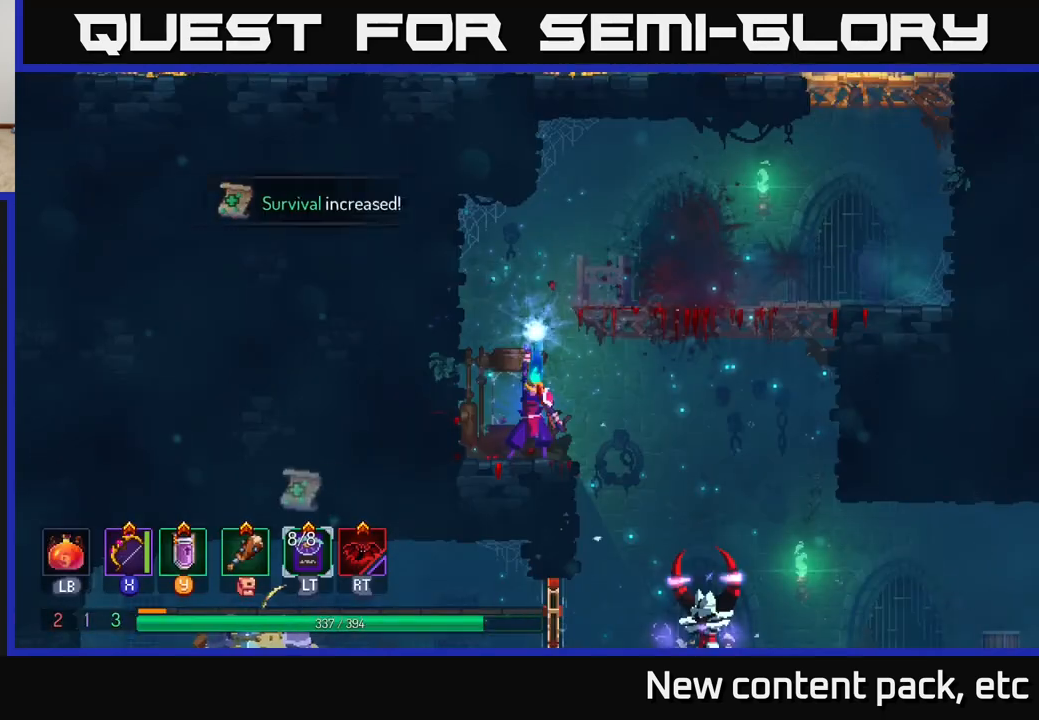
{"buttons": [], "left_stick": "right", "right_stick": "center", "events": [[417, "left_stick", "right"]]}
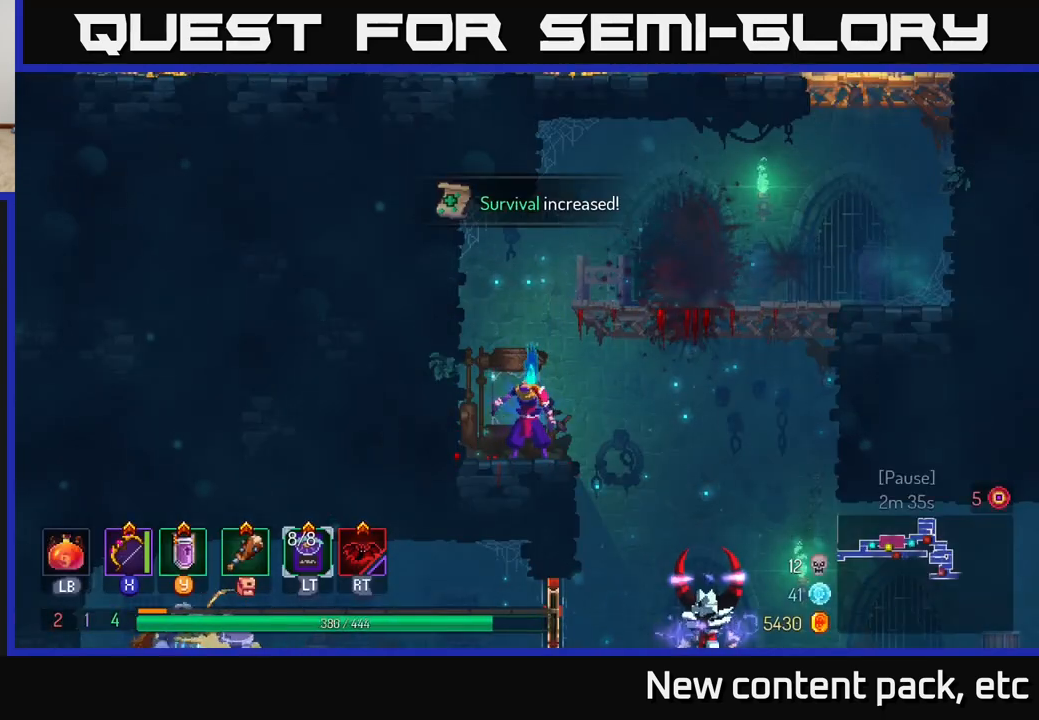
{"buttons": ["A"], "left_stick": "down", "right_stick": "center", "events": [[433, "left_stick", "down"], [483, "A", "down"]]}
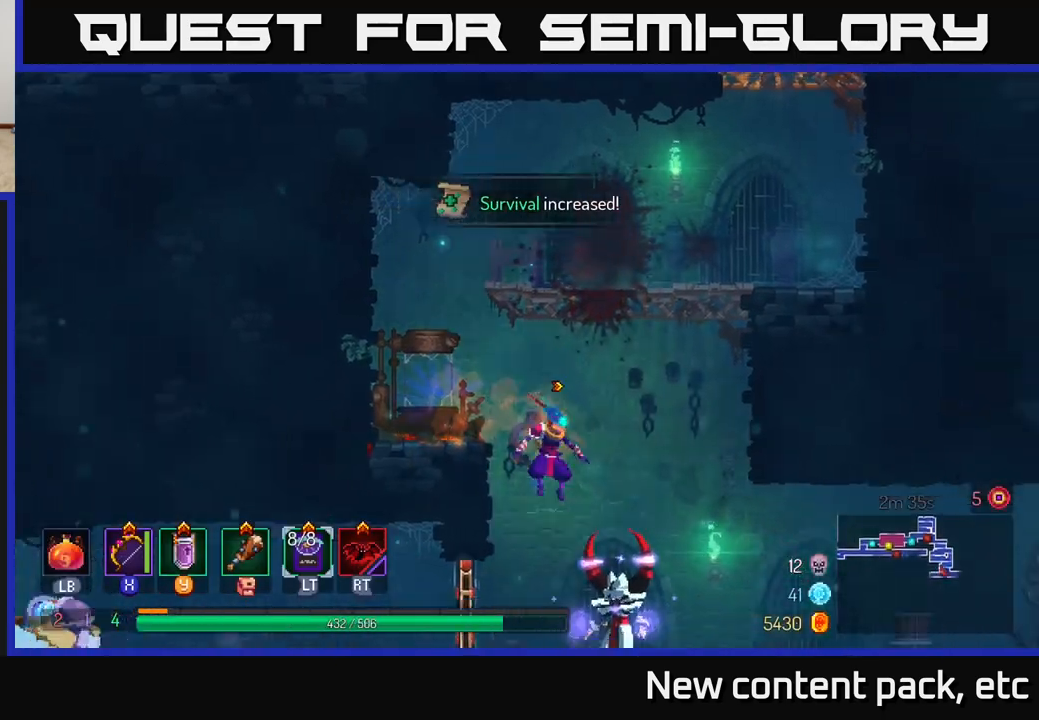
{"buttons": ["X"], "left_stick": "right", "right_stick": "center", "events": [[50, "A", "up"], [150, "left_stick", "center"], [450, "X", "down"], [450, "left_stick", "right"]]}
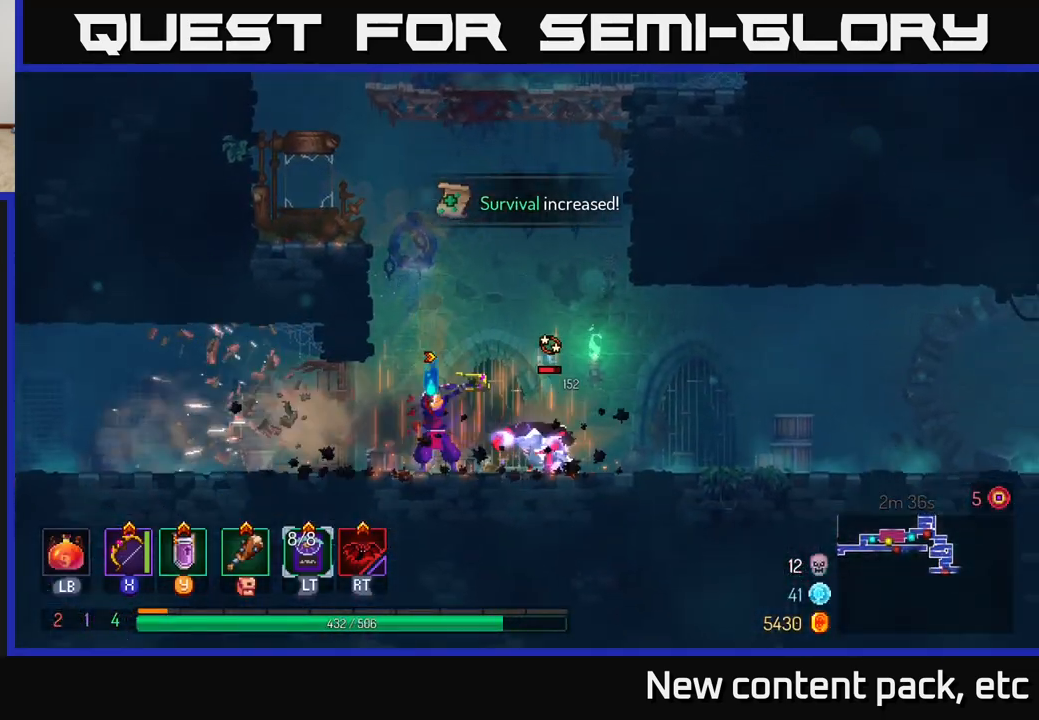
{"buttons": [], "left_stick": "down-right", "right_stick": "center", "events": [[33, "X", "up"], [283, "left_stick", "down-right"]]}
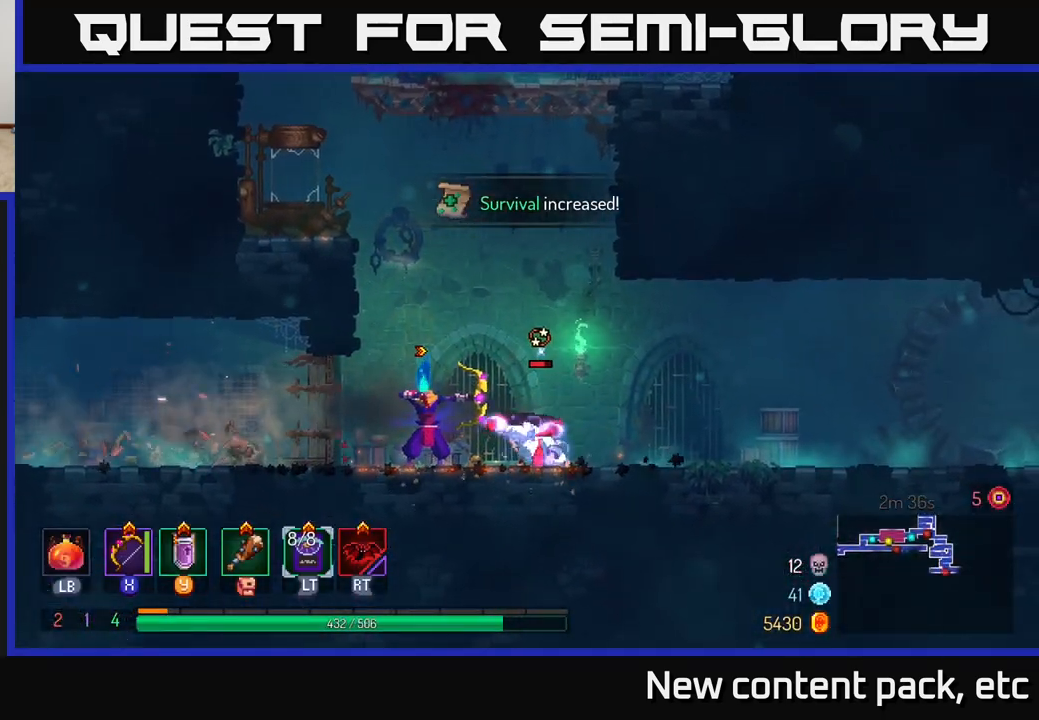
{"buttons": [], "left_stick": "left", "right_stick": "center", "events": [[250, "left_stick", "center"], [300, "left_stick", "left"]]}
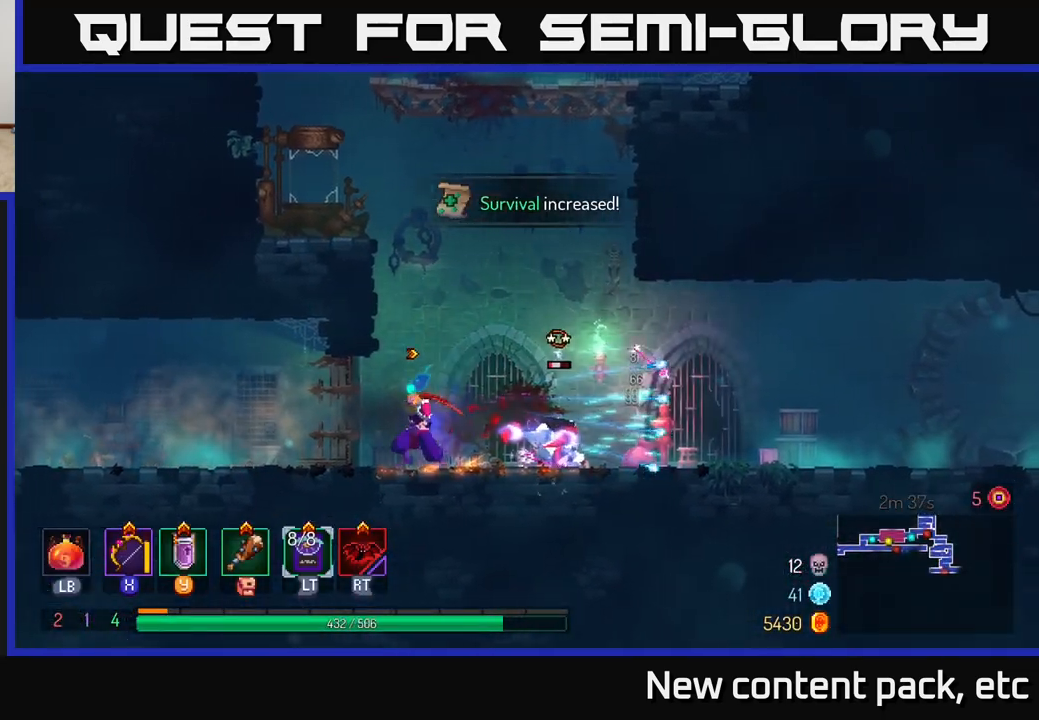
{"buttons": [], "left_stick": "left", "right_stick": "center", "events": [[117, "X", "down"], [217, "X", "up"]]}
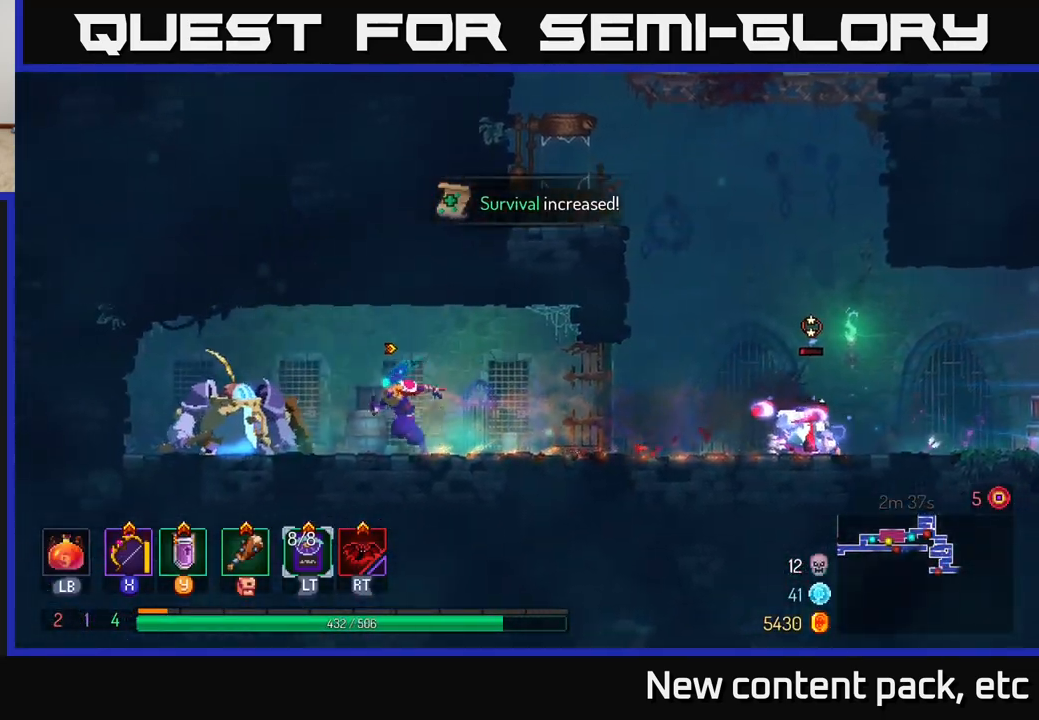
{"buttons": [], "left_stick": "center", "right_stick": "center", "events": [[100, "X", "down"], [167, "X", "up"], [350, "left_stick", "center"]]}
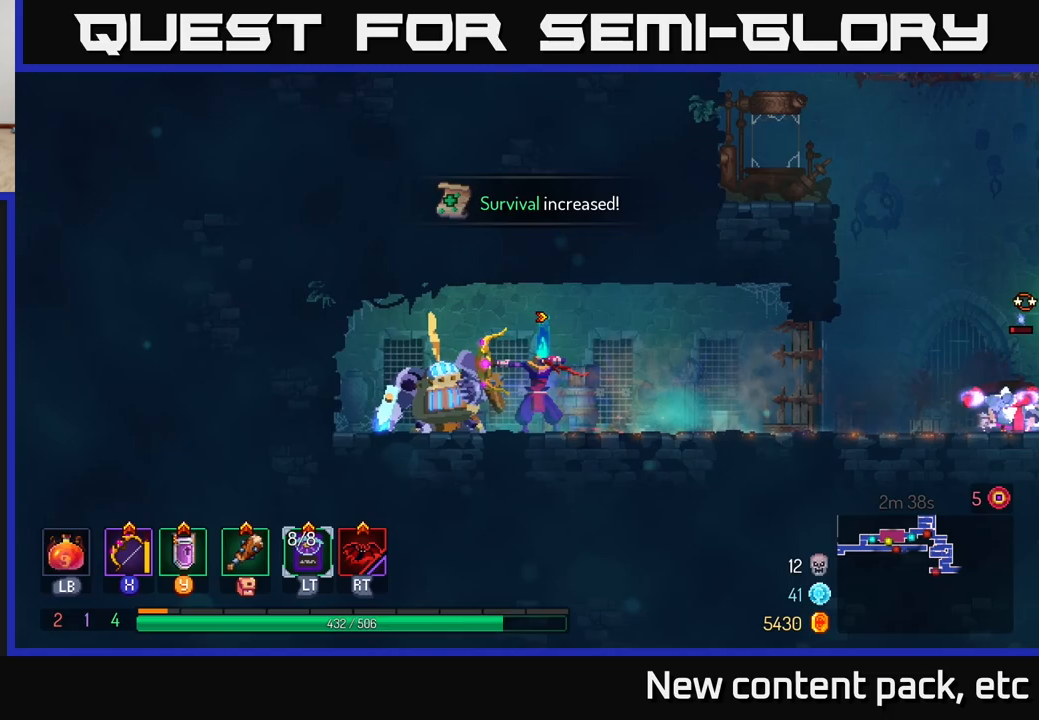
{"buttons": [], "left_stick": "right", "right_stick": "center", "events": [[350, "left_stick", "right"]]}
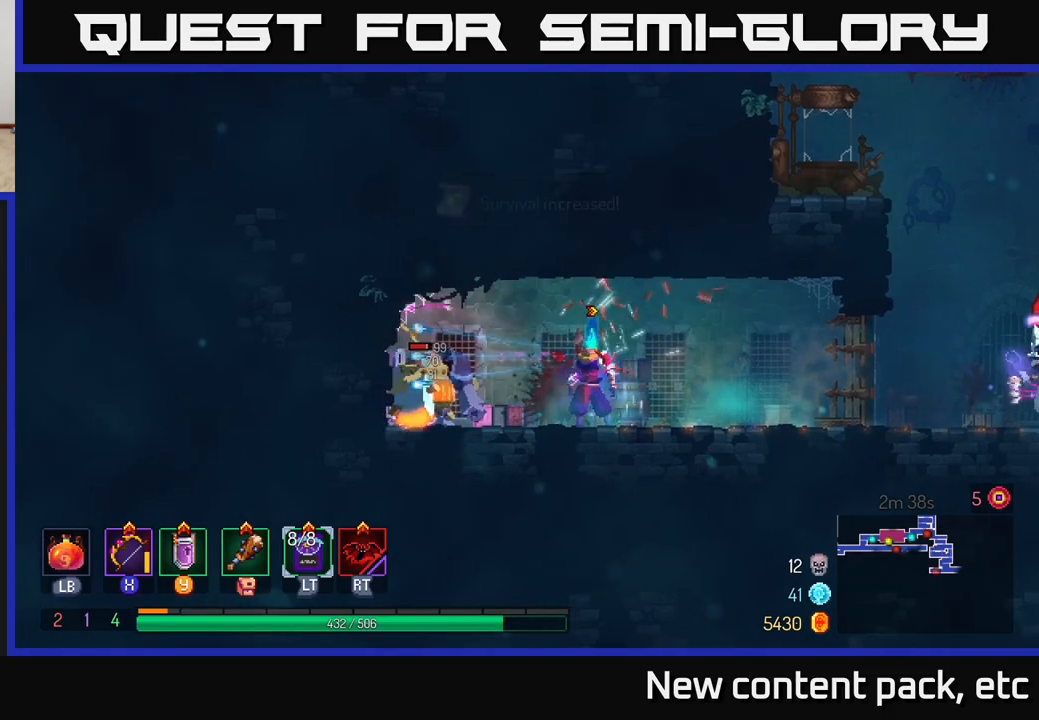
{"buttons": [], "left_stick": "right", "right_stick": "center", "events": []}
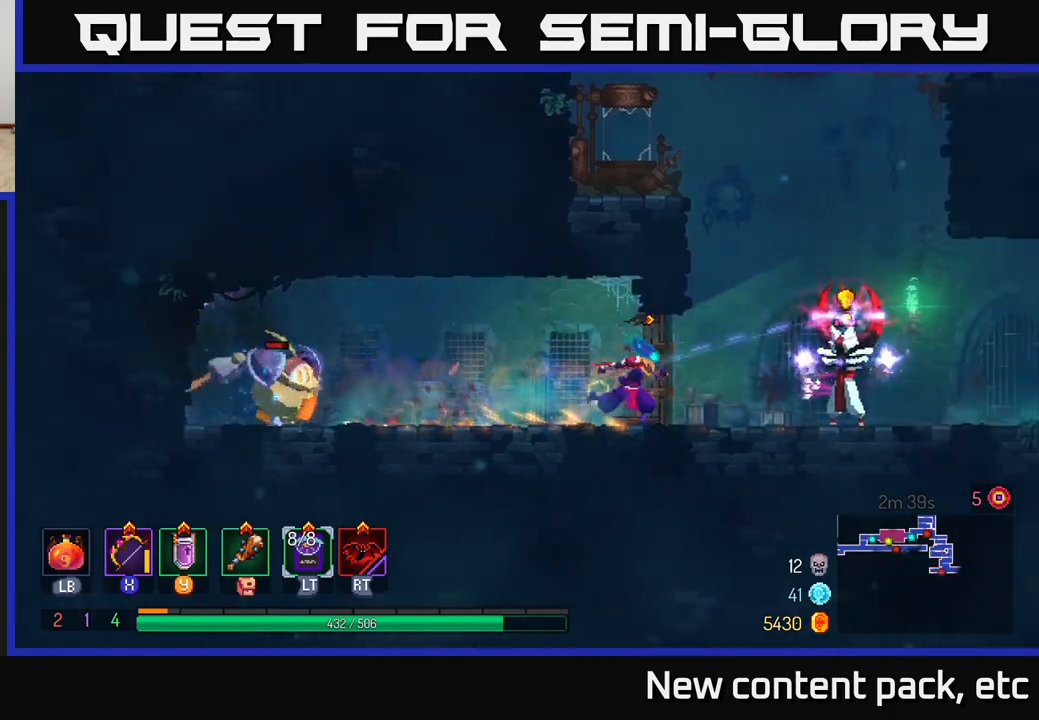
{"buttons": [], "left_stick": "right", "right_stick": "center", "events": [[167, "B", "down"], [350, "B", "up"]]}
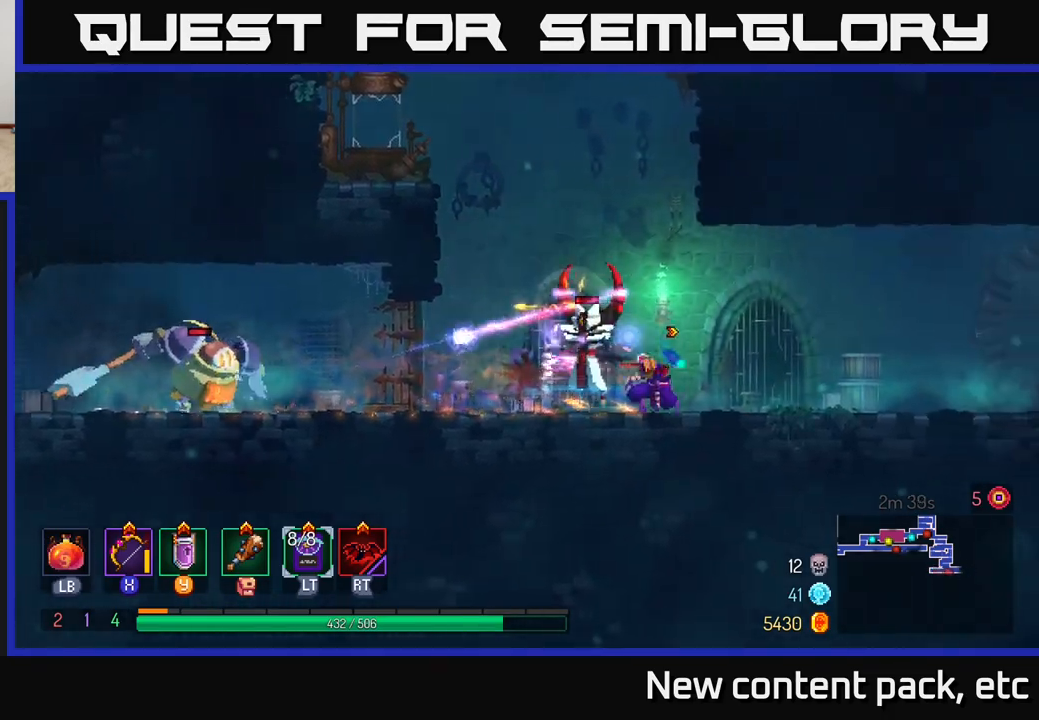
{"buttons": [], "left_stick": "center", "right_stick": "center", "events": [[100, "left_stick", "left"], [133, "R2", "down"], [217, "R2", "up"], [433, "left_stick", "center"]]}
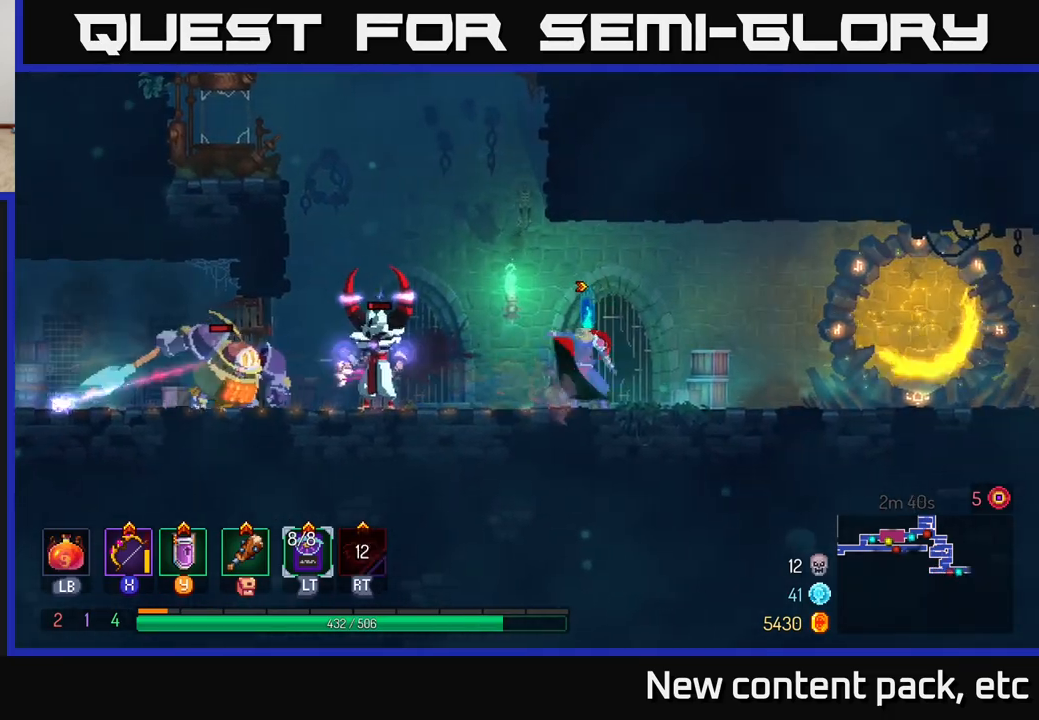
{"buttons": [], "left_stick": "center", "right_stick": "center", "events": []}
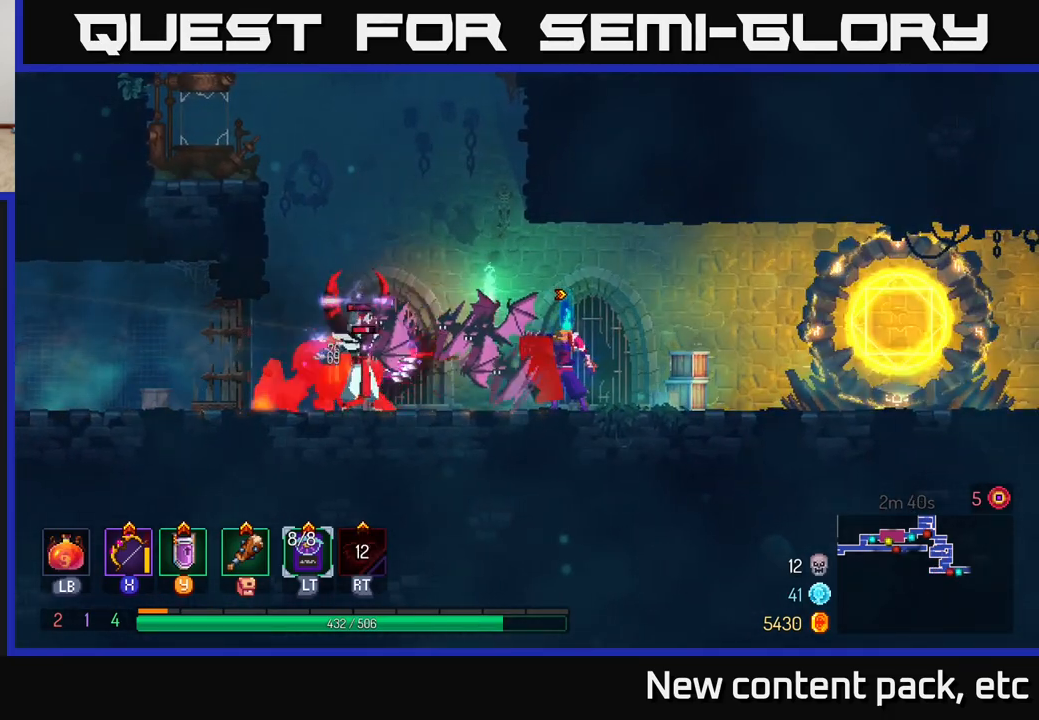
{"buttons": [], "left_stick": "left", "right_stick": "center", "events": [[233, "left_stick", "left"]]}
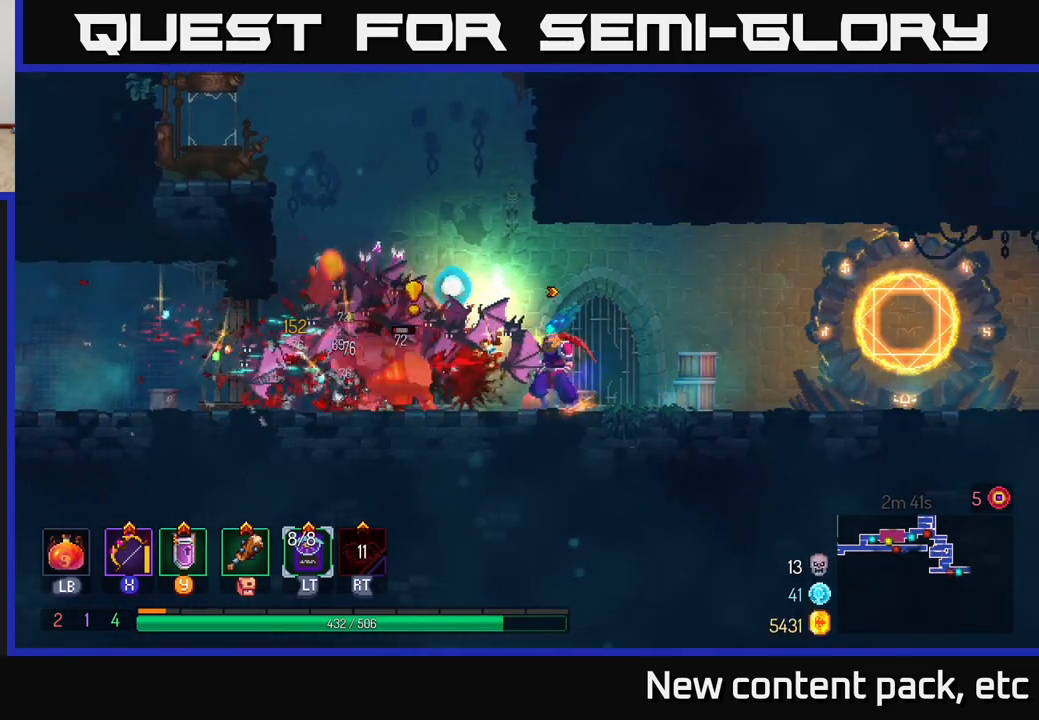
{"buttons": ["X"], "left_stick": "right", "right_stick": "center", "events": [[17, "B", "down"], [117, "B", "up"], [217, "B", "down"], [300, "B", "up"], [483, "X", "down"], [483, "left_stick", "right"]]}
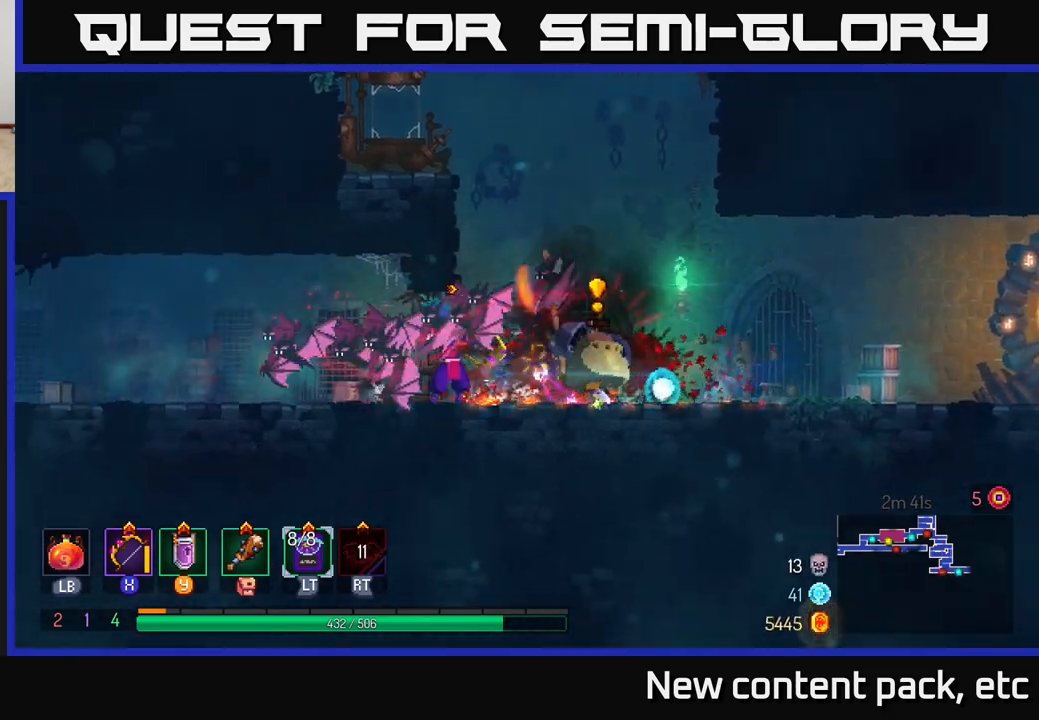
{"buttons": [], "left_stick": "down-right", "right_stick": "center", "events": [[83, "X", "up"], [233, "left_stick", "down-right"]]}
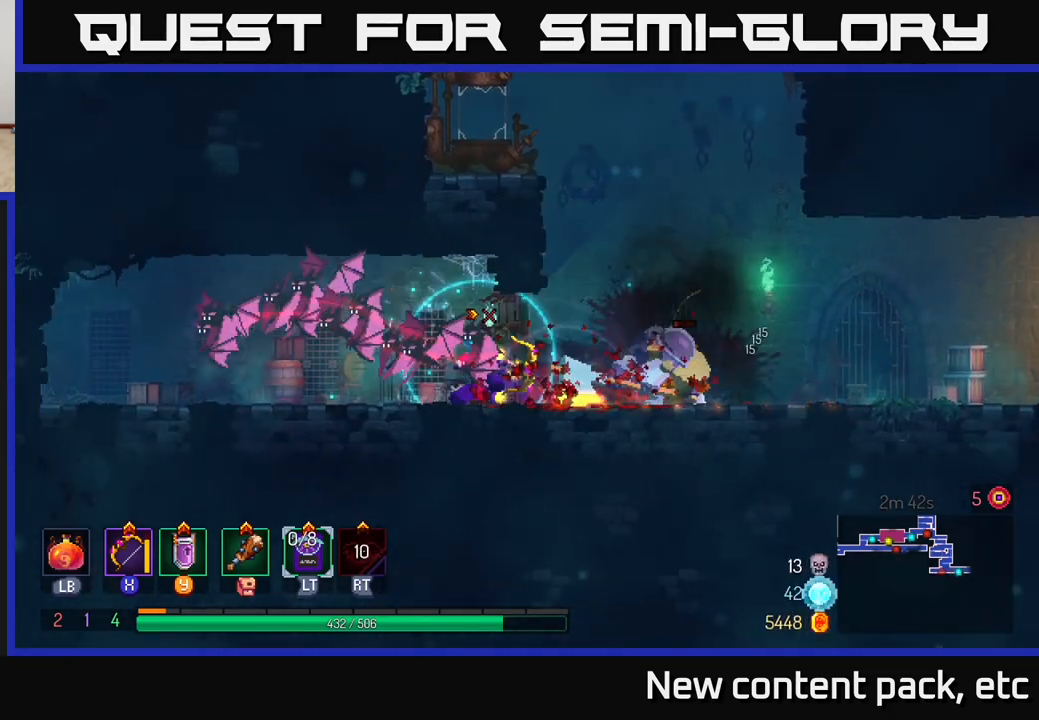
{"buttons": [], "left_stick": "center", "right_stick": "center", "events": [[483, "left_stick", "center"]]}
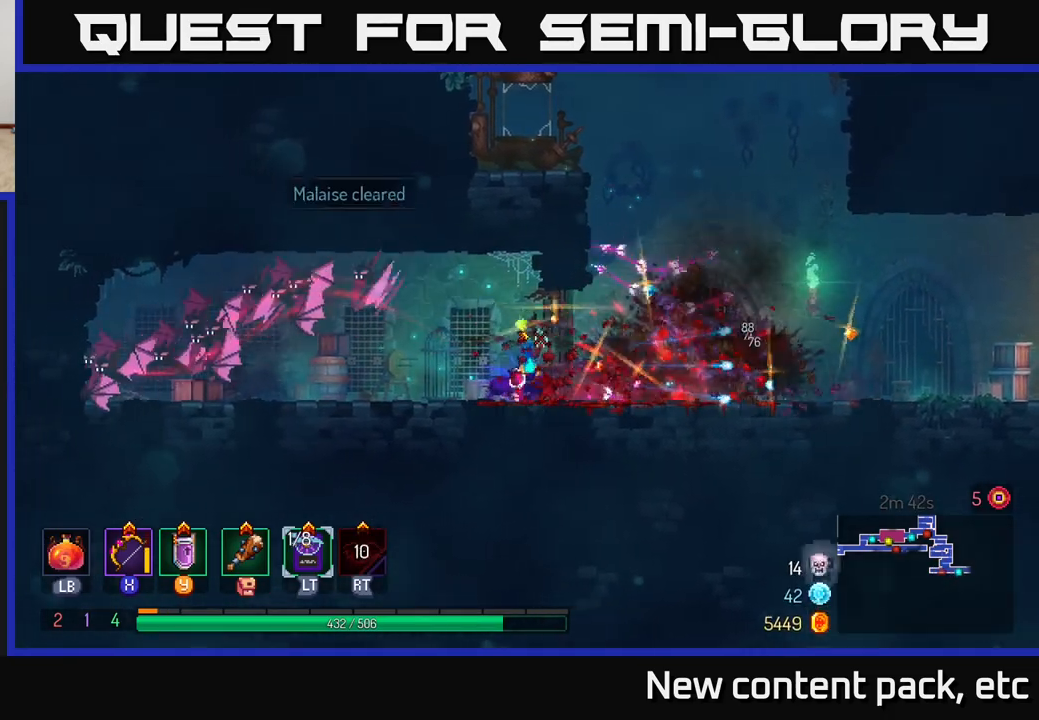
{"buttons": [], "left_stick": "right", "right_stick": "center", "events": [[150, "left_stick", "right"]]}
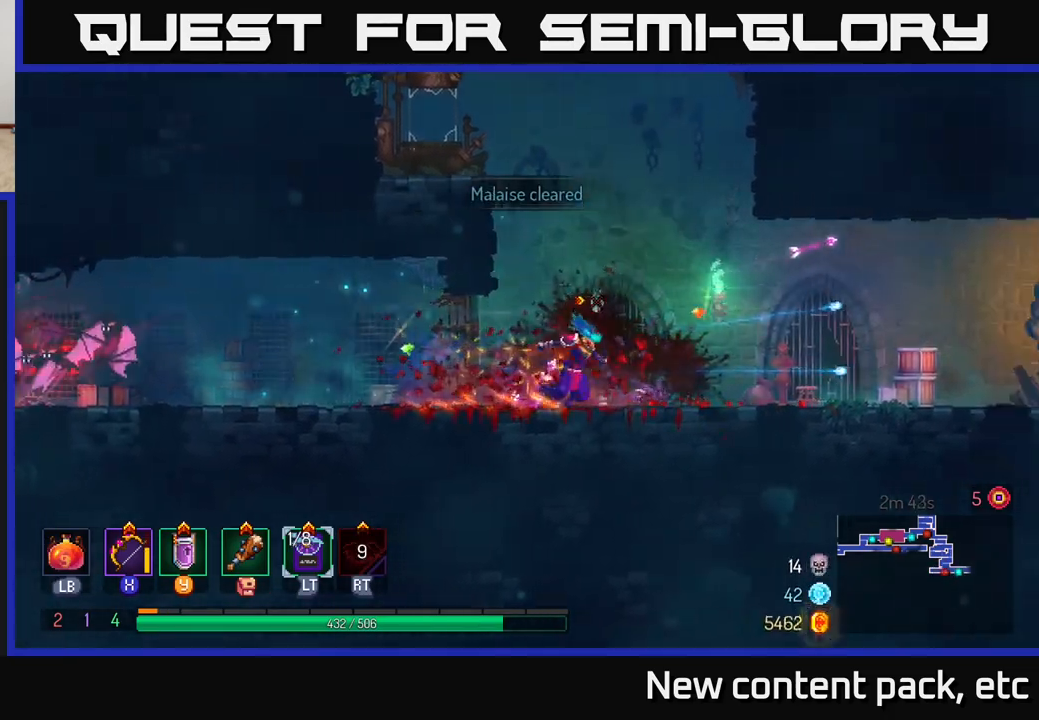
{"buttons": [], "left_stick": "right", "right_stick": "center", "events": []}
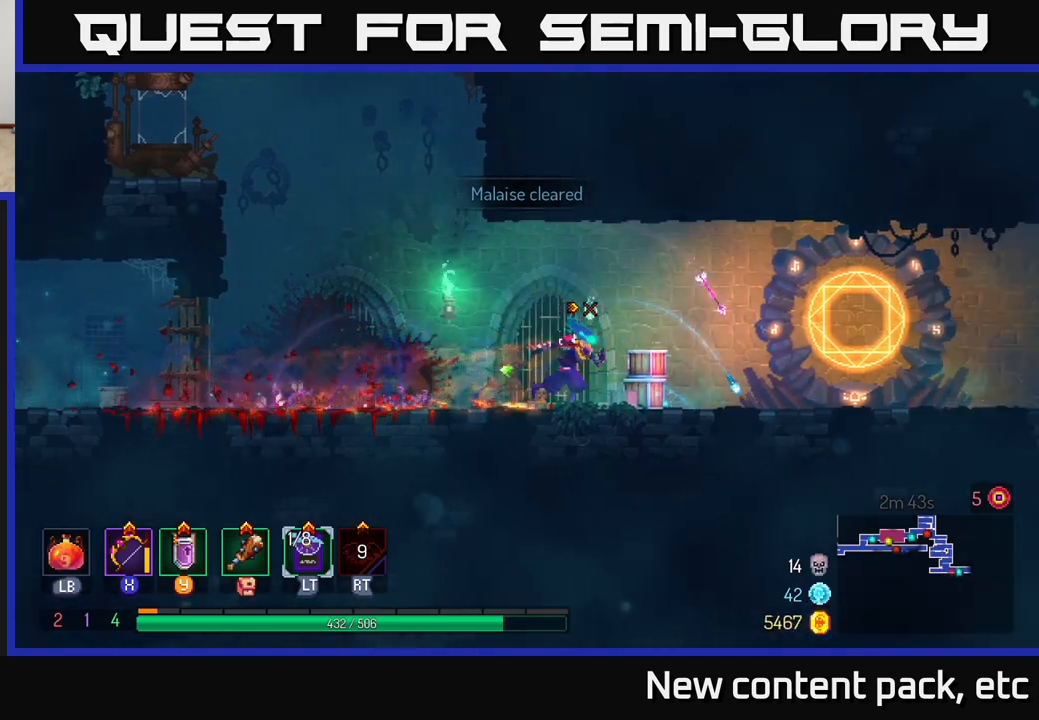
{"buttons": [], "left_stick": "center", "right_stick": "center", "events": [[500, "left_stick", "center"]]}
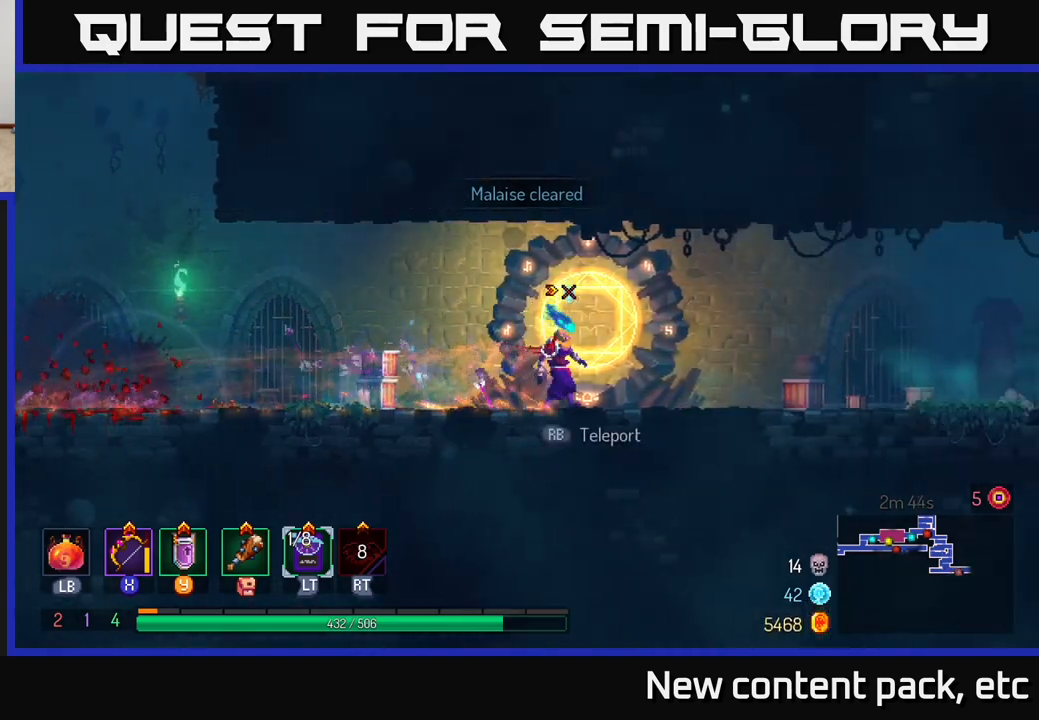
{"buttons": [], "left_stick": "center", "right_stick": "center", "events": [[67, "R1", "down"], [150, "R1", "up"]]}